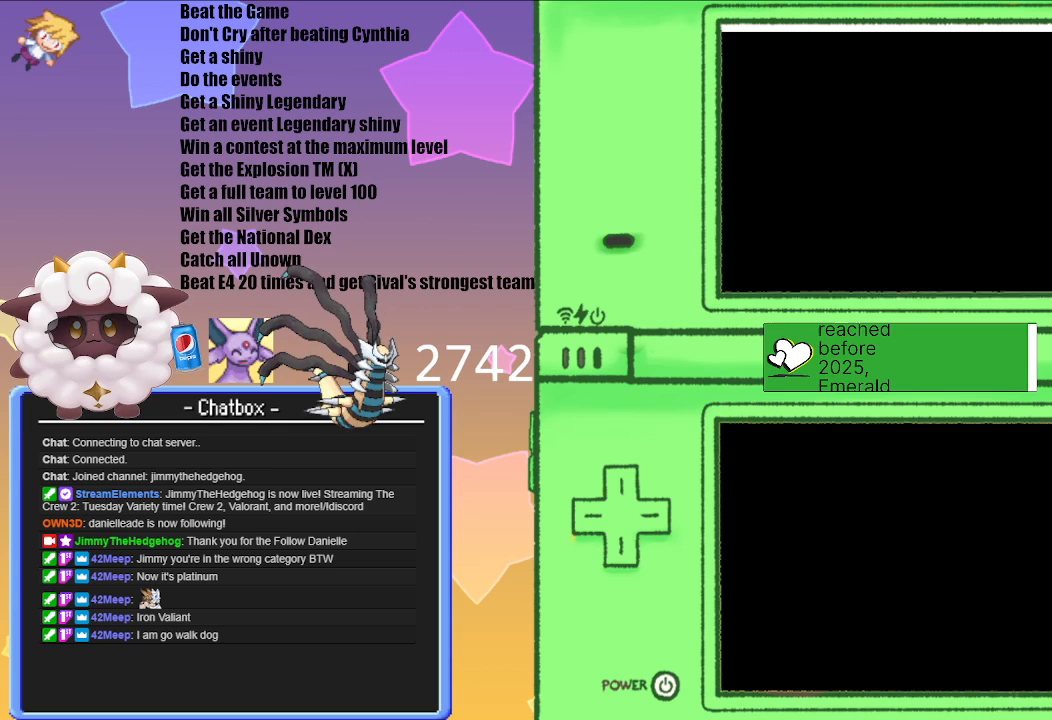
Gameplay with a controller (Nintendo layout); each line is a JSON object with the inputs held at the frame after it. "events" lists button and stick changes between this image and that frame as [ms after this image, input, new state], when the widget could be followed in between. Not read: L3 R3.
{"buttons": [], "left_stick": "center", "right_stick": "center", "events": []}
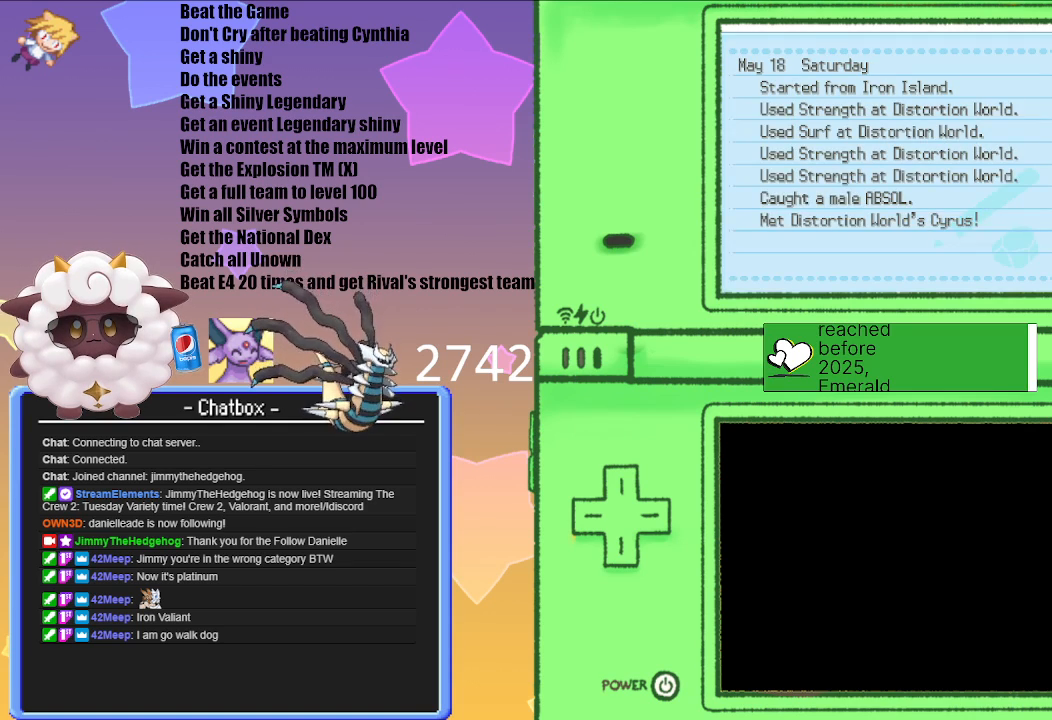
{"buttons": [], "left_stick": "center", "right_stick": "center", "events": []}
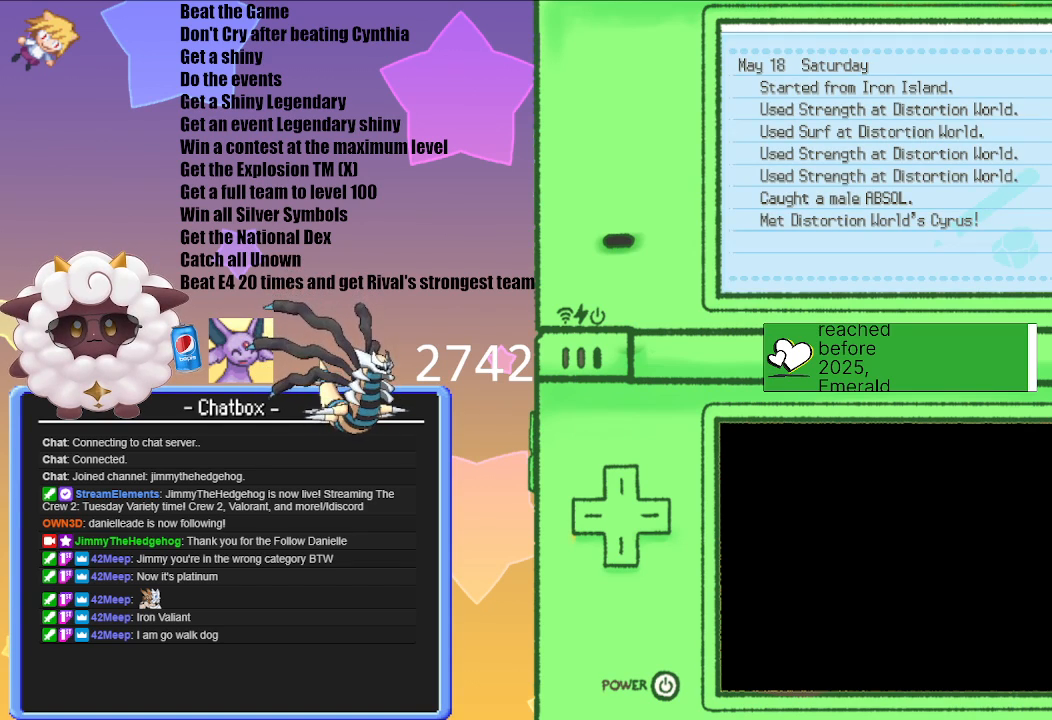
{"buttons": ["B"], "left_stick": "center", "right_stick": "center", "events": [[417, "B", "down"]]}
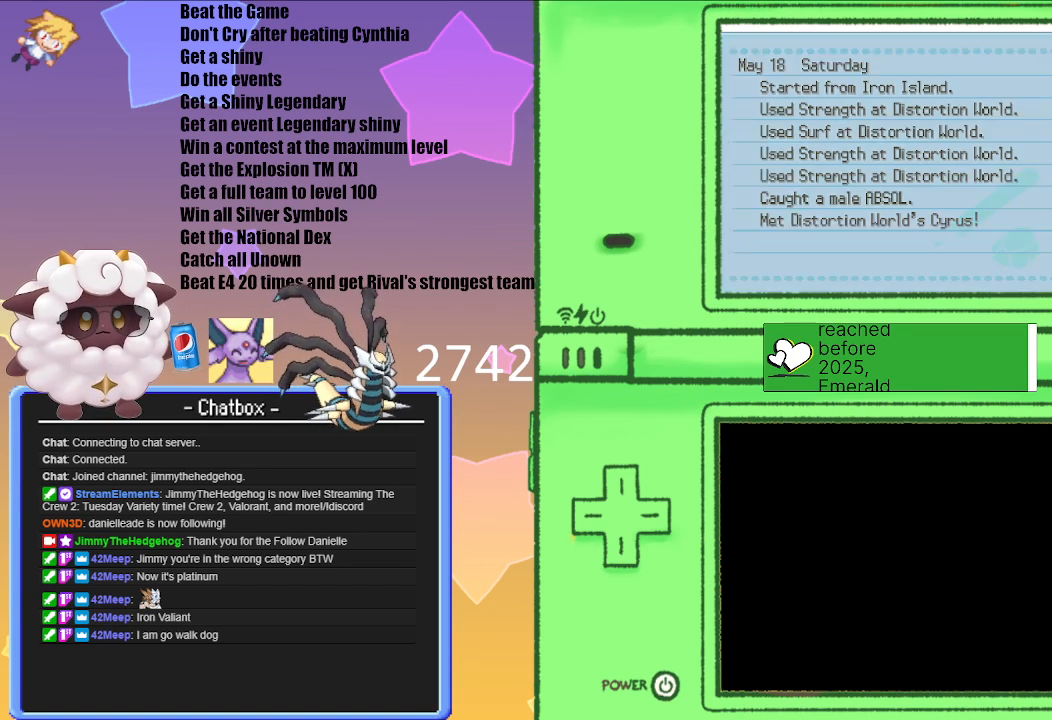
{"buttons": [], "left_stick": "center", "right_stick": "center", "events": [[17, "B", "up"]]}
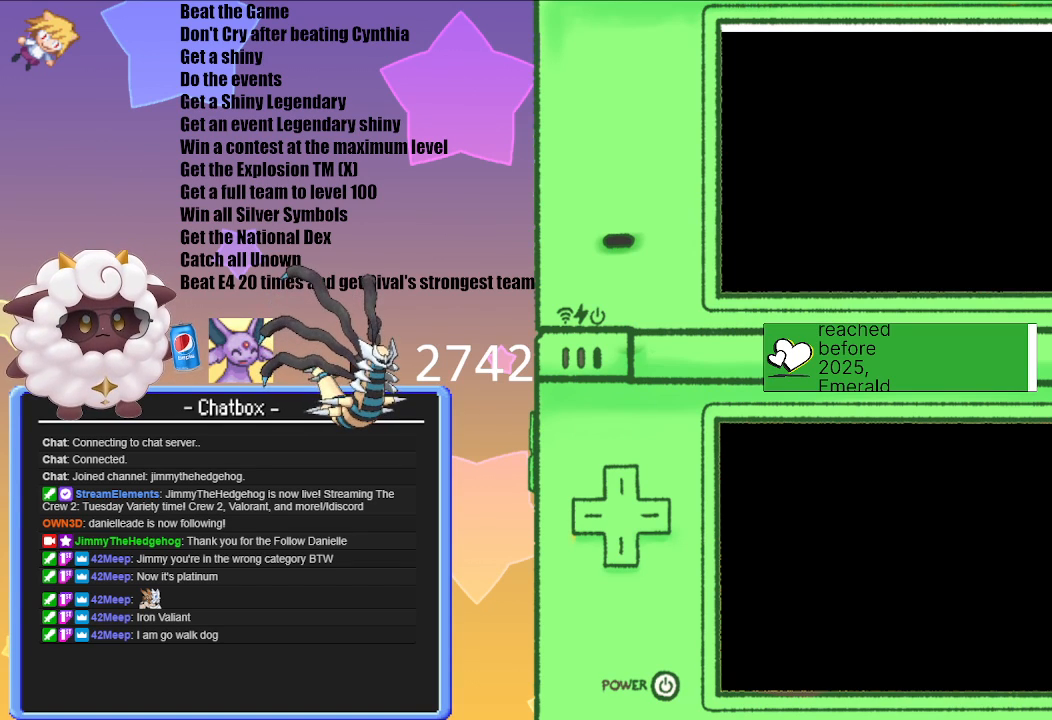
{"buttons": [], "left_stick": "center", "right_stick": "center", "events": []}
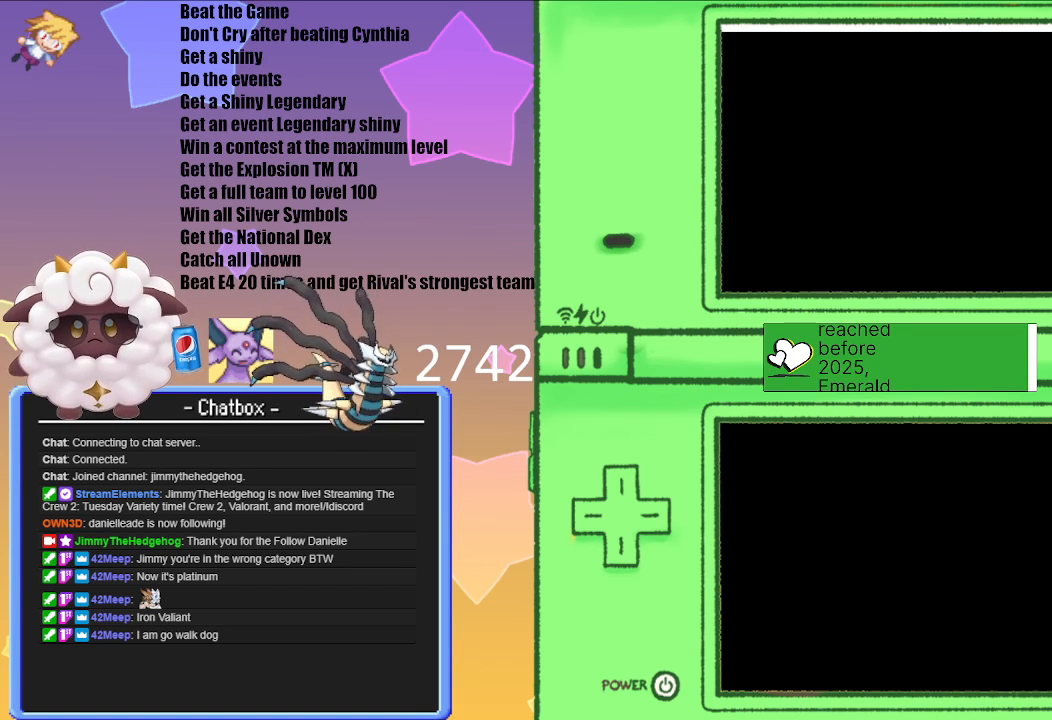
{"buttons": [], "left_stick": "center", "right_stick": "center", "events": []}
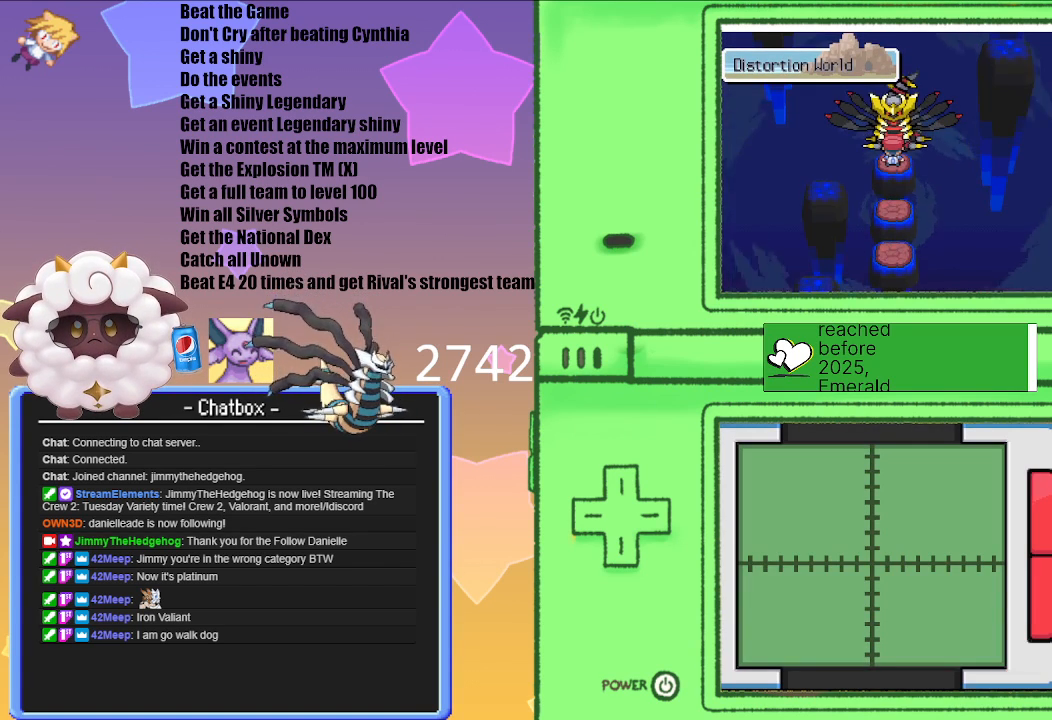
{"buttons": [], "left_stick": "center", "right_stick": "center", "events": []}
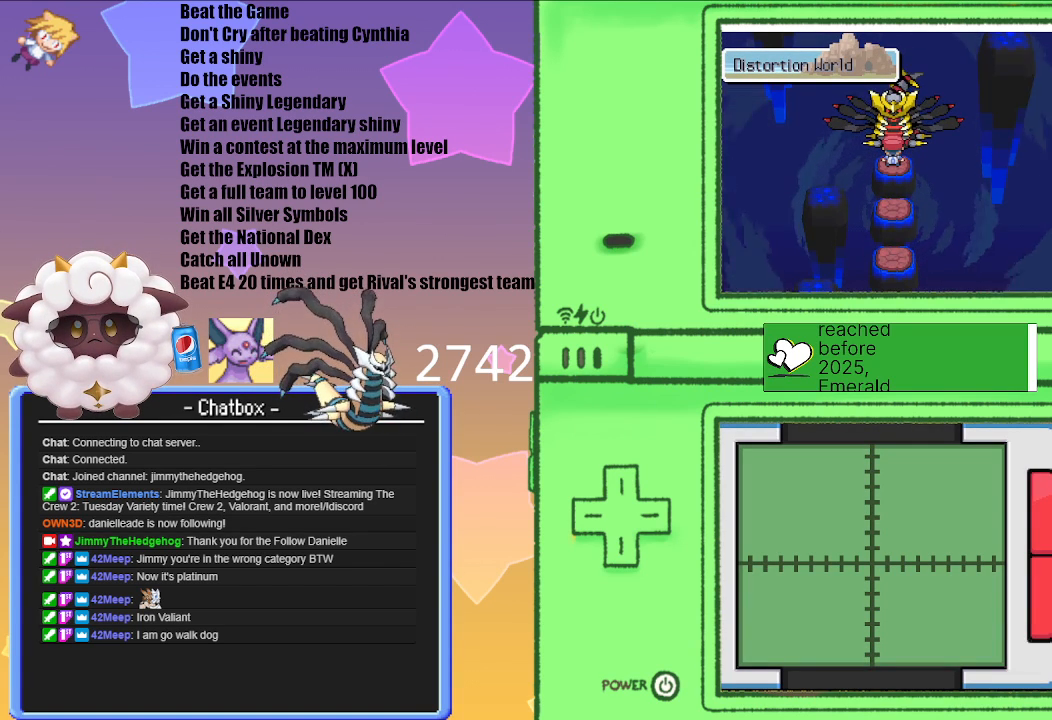
{"buttons": [], "left_stick": "center", "right_stick": "center", "events": []}
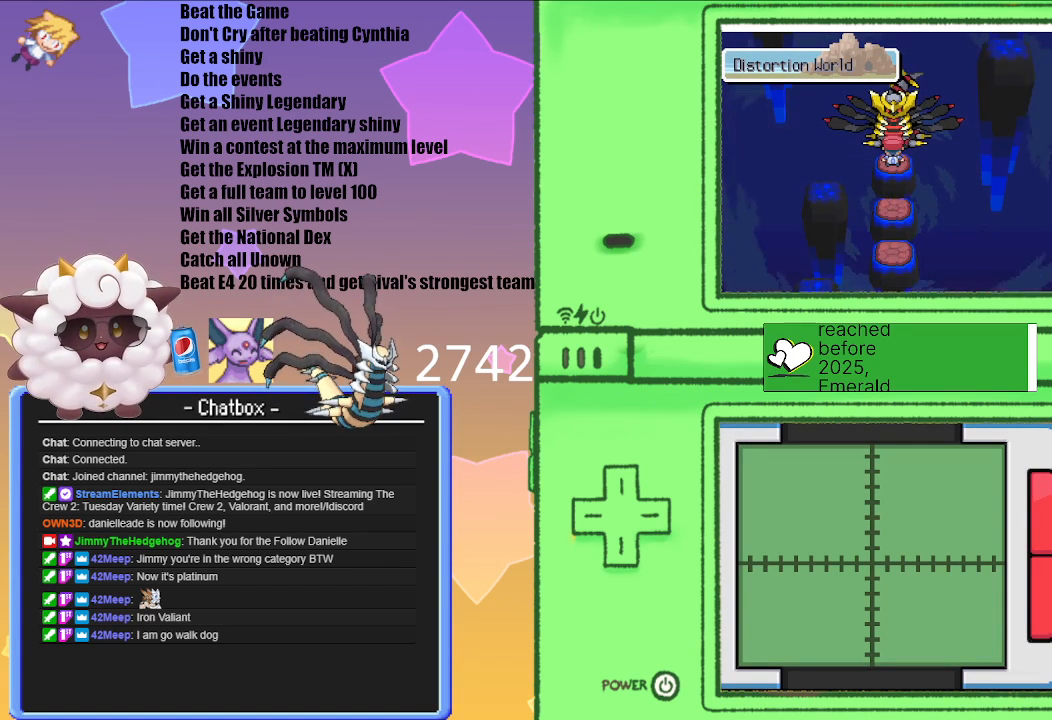
{"buttons": [], "left_stick": "center", "right_stick": "center", "events": [[333, "A", "down"], [483, "A", "up"]]}
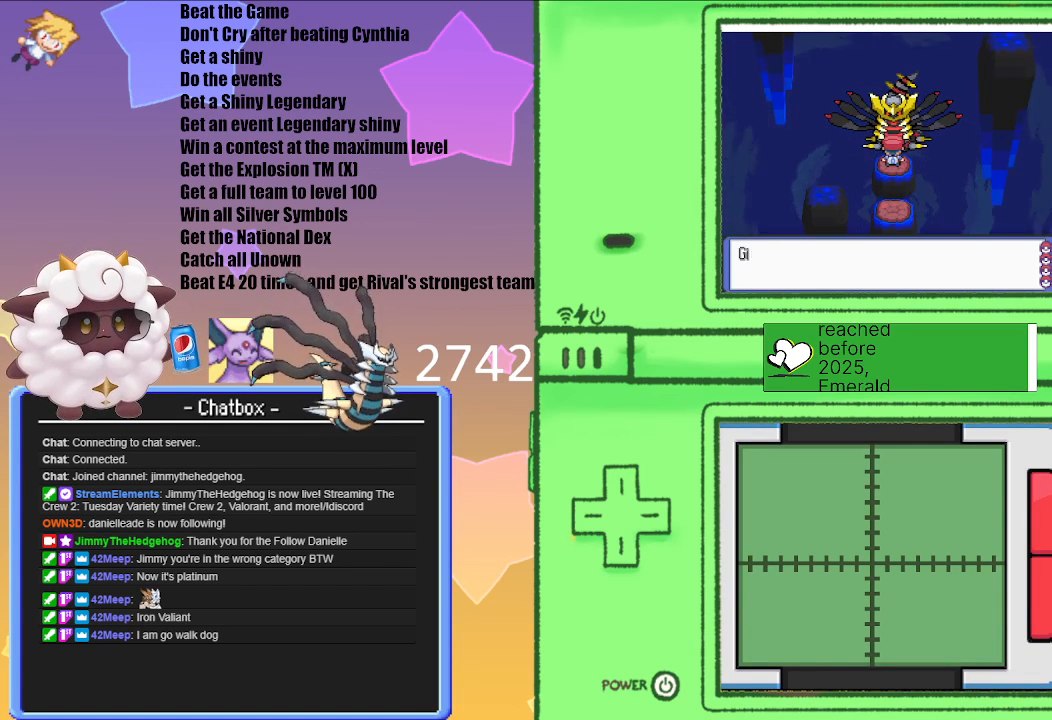
{"buttons": [], "left_stick": "center", "right_stick": "center", "events": [[283, "A", "down"], [450, "A", "up"]]}
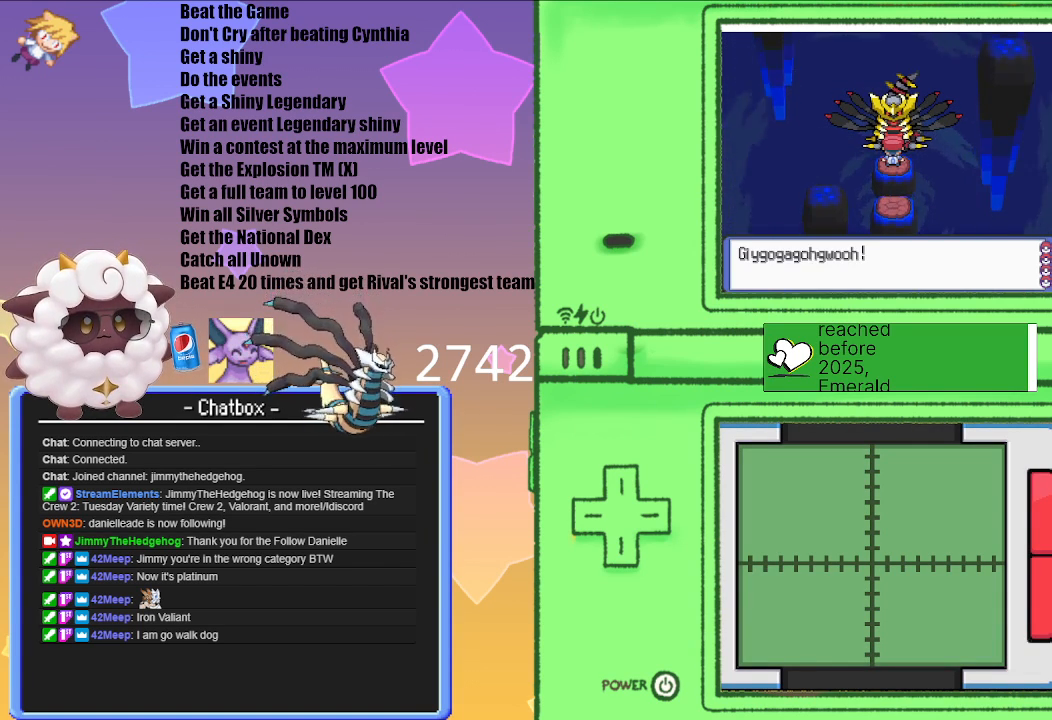
{"buttons": [], "left_stick": "center", "right_stick": "center", "events": [[100, "A", "down"], [183, "A", "up"]]}
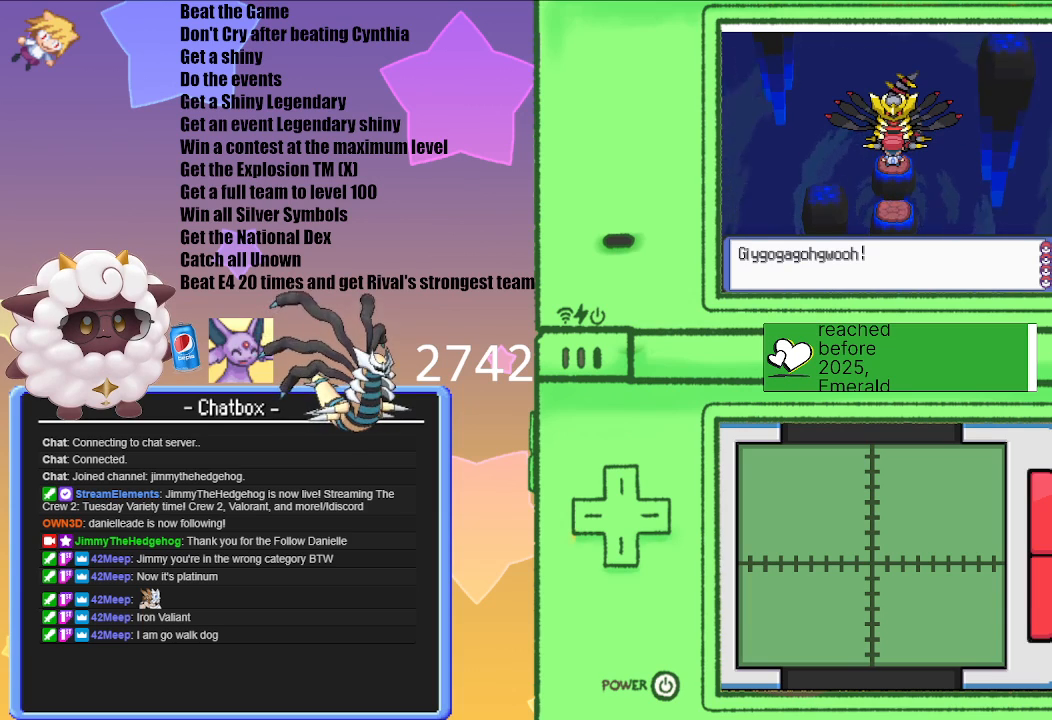
{"buttons": [], "left_stick": "center", "right_stick": "center", "events": []}
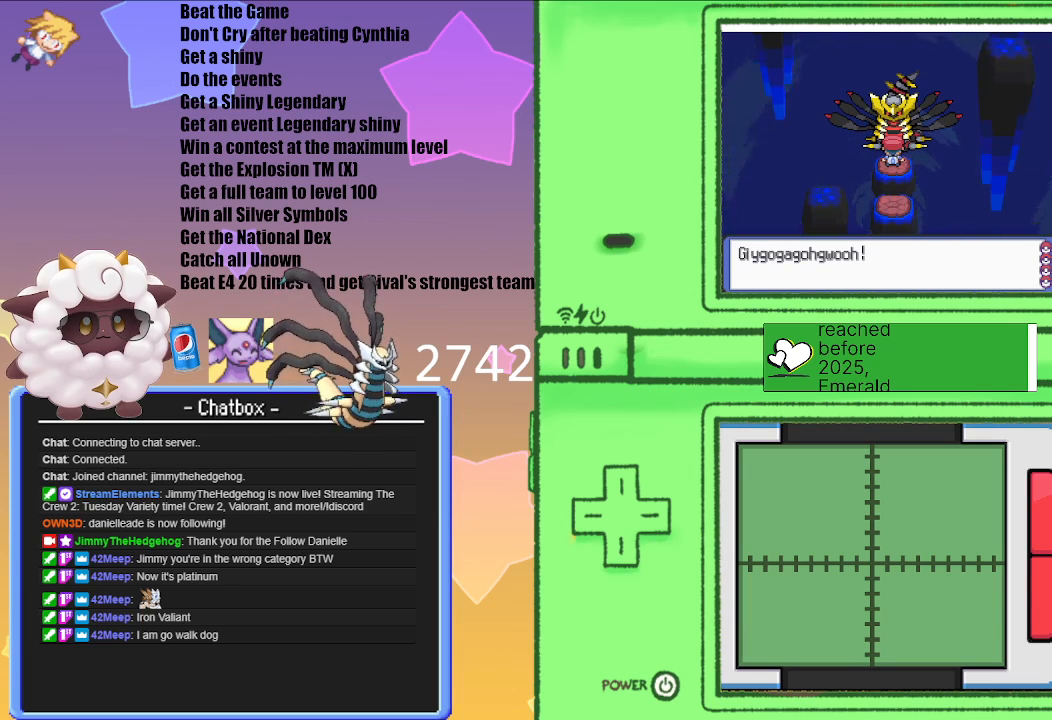
{"buttons": [], "left_stick": "center", "right_stick": "center", "events": []}
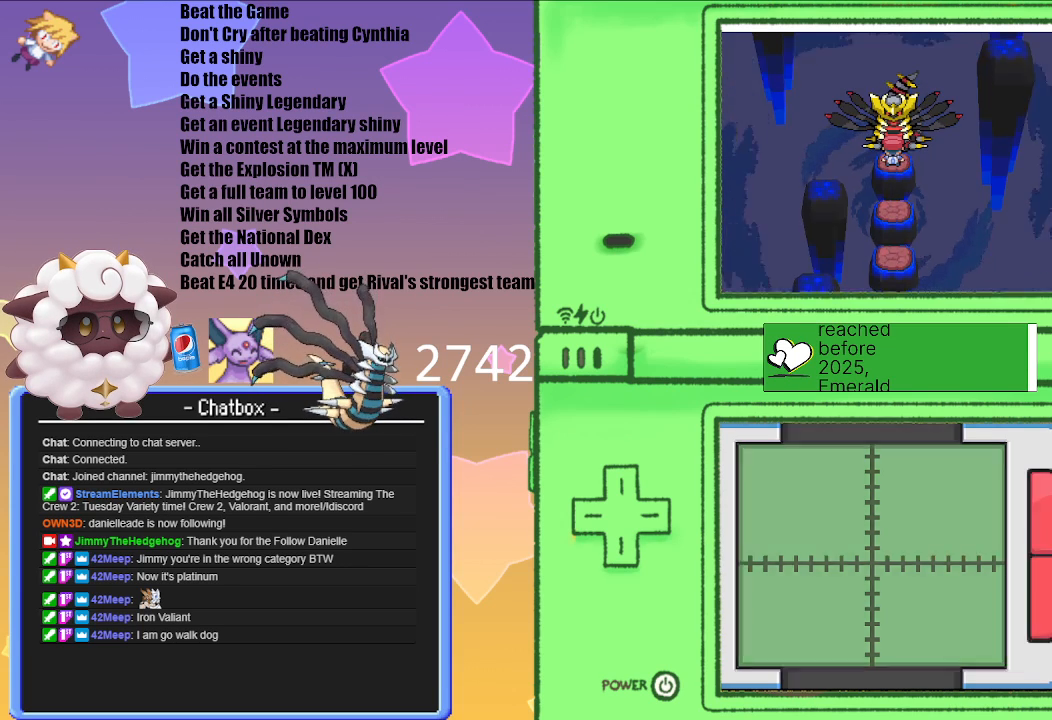
{"buttons": [], "left_stick": "center", "right_stick": "center", "events": []}
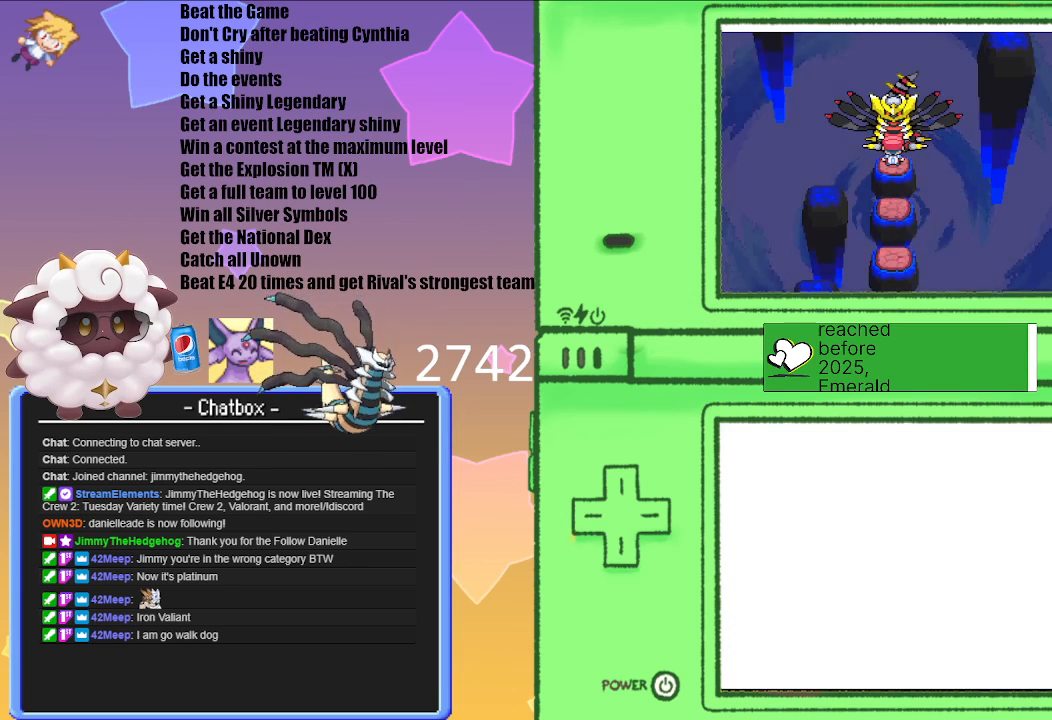
{"buttons": [], "left_stick": "center", "right_stick": "center", "events": []}
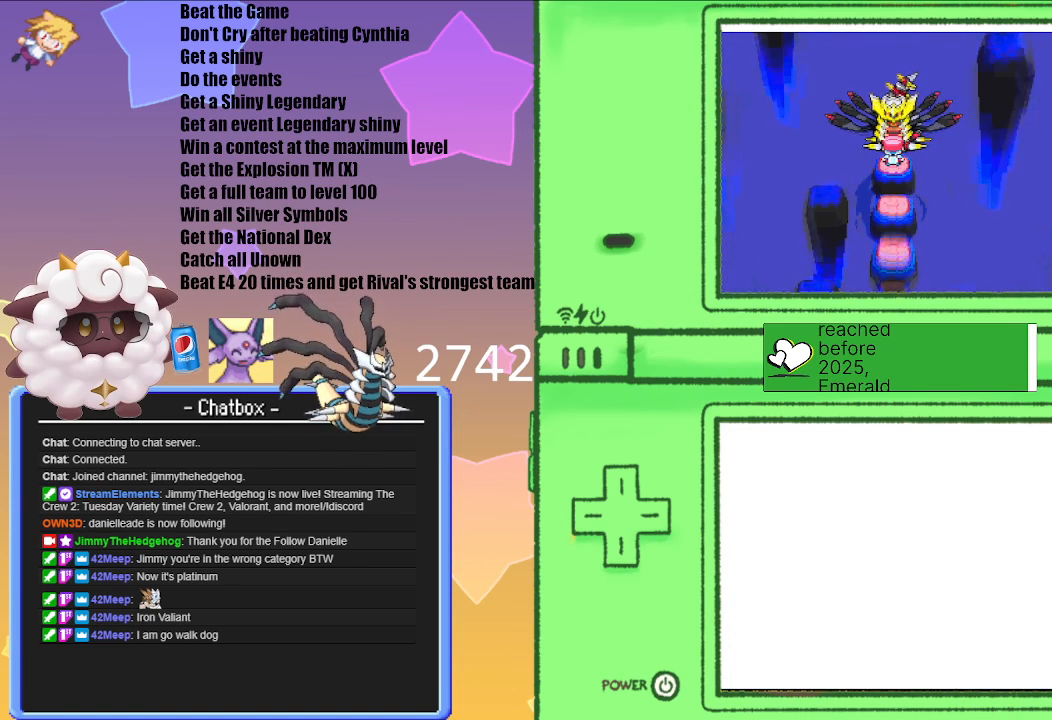
{"buttons": [], "left_stick": "center", "right_stick": "center", "events": []}
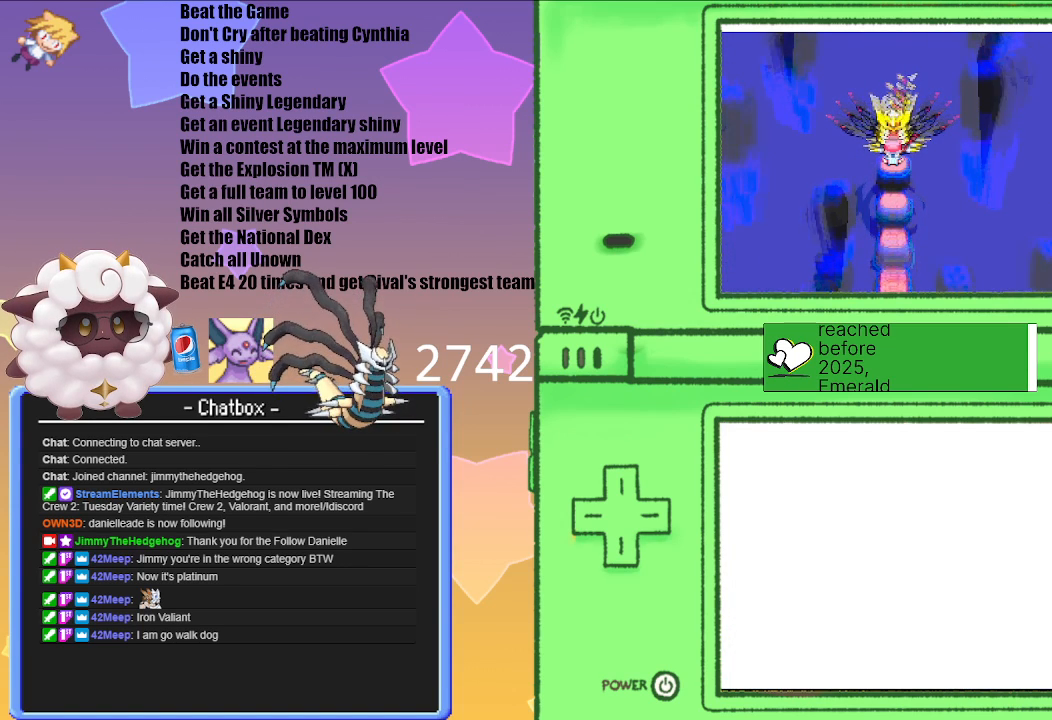
{"buttons": [], "left_stick": "center", "right_stick": "center", "events": []}
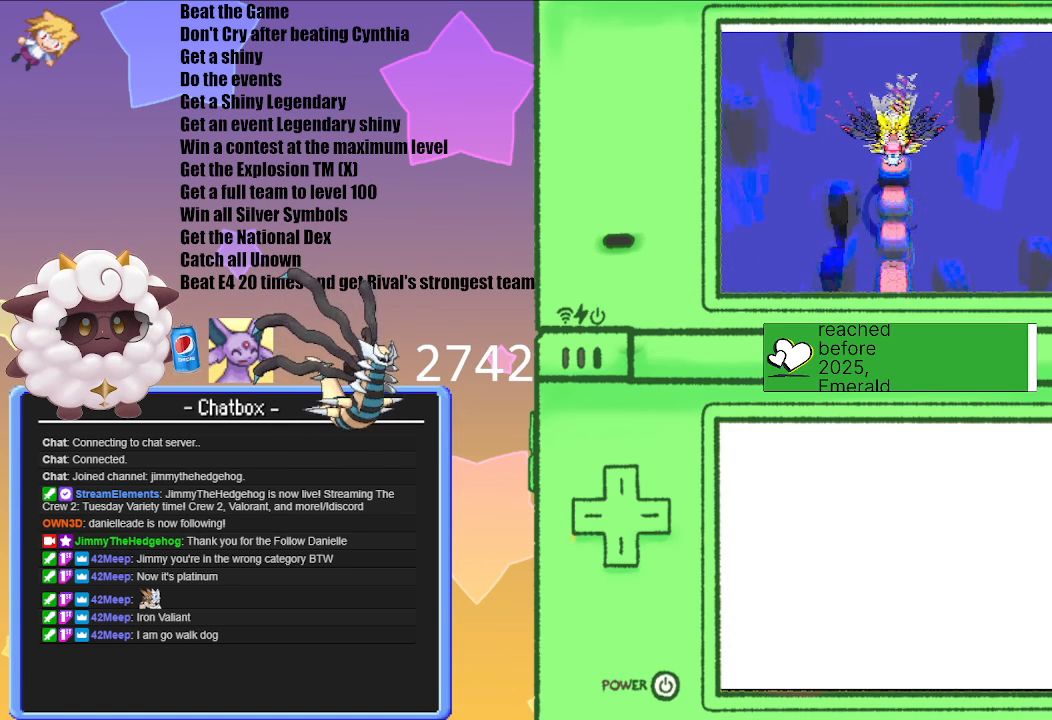
{"buttons": [], "left_stick": "center", "right_stick": "center", "events": [[67, "A", "down"], [183, "A", "up"]]}